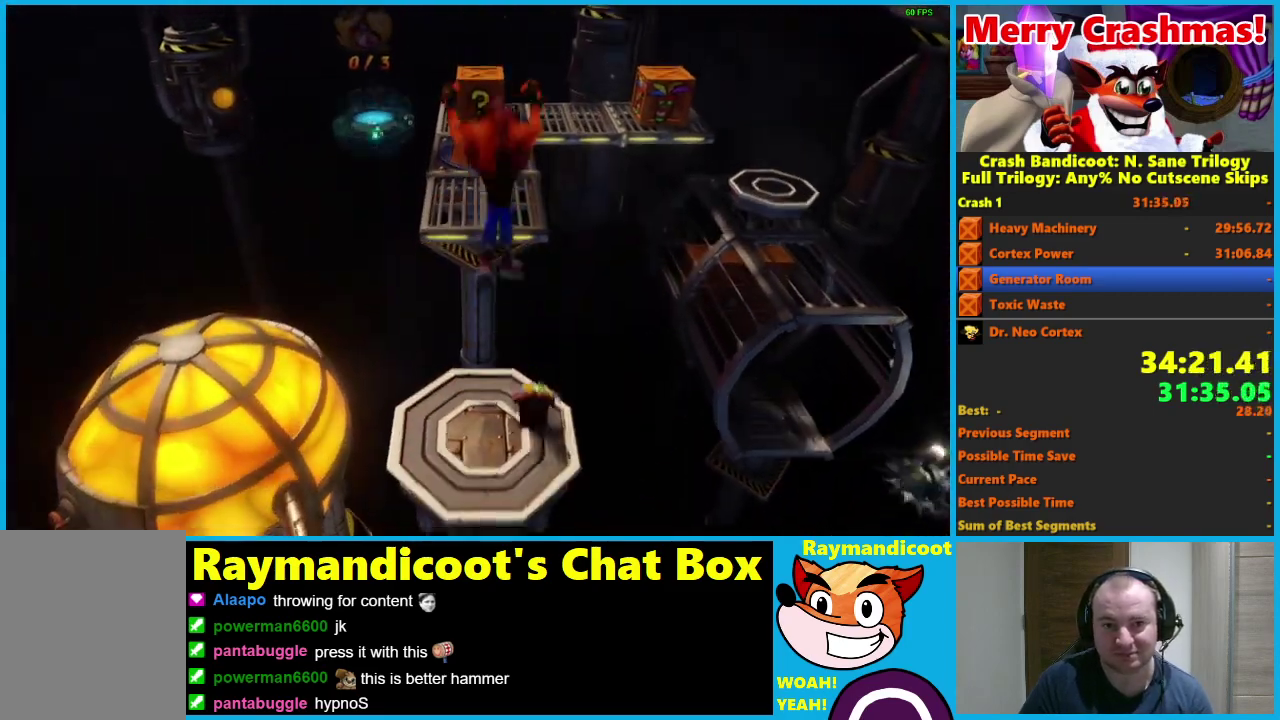
Gameplay with a controller (Xbox layout); each line is a JSON object with the inputs held at the frame after it. "events" lists button and stick changes between this image and that frame as [ms after this image, input, new state], when the widget could be followed in between.
{"buttons": ["A", "DPAD_UP", "DPAD_RIGHT"], "left_stick": "center", "right_stick": "center"}
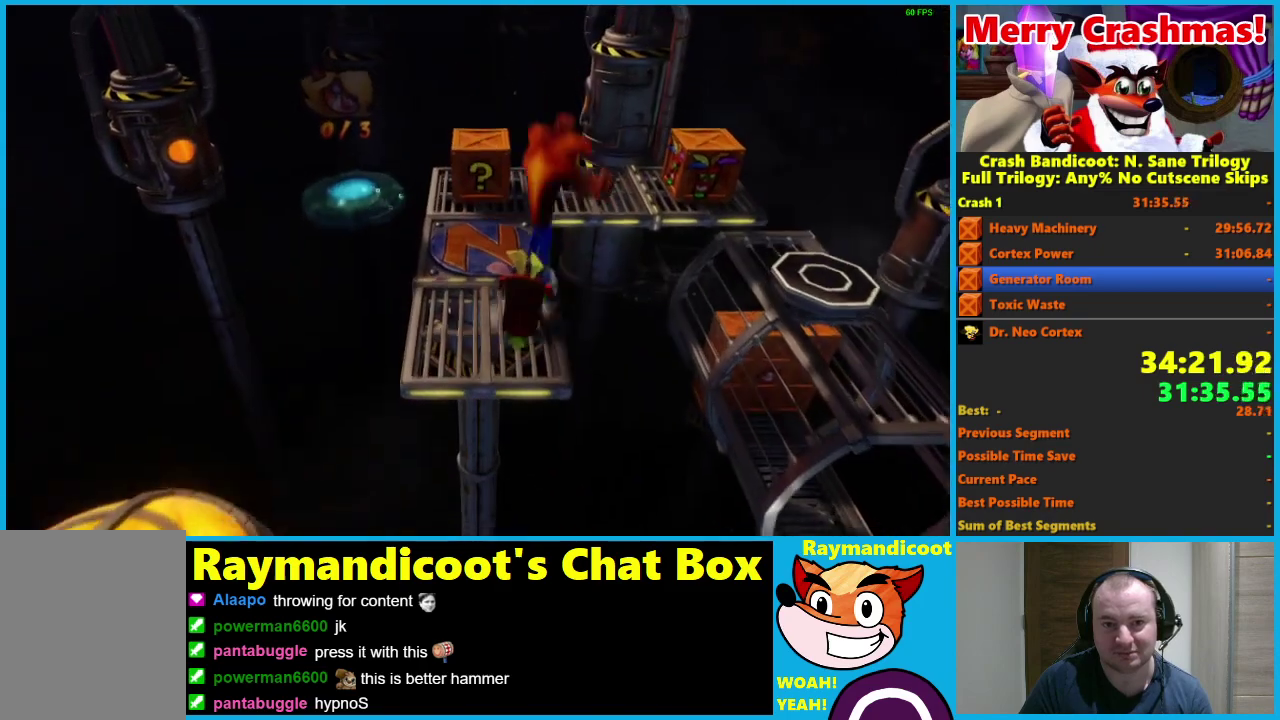
{"buttons": ["DPAD_UP", "DPAD_RIGHT"], "left_stick": "center", "right_stick": "center", "events": [[283, "A", "up"], [367, "X", "down"], [467, "X", "up"]]}
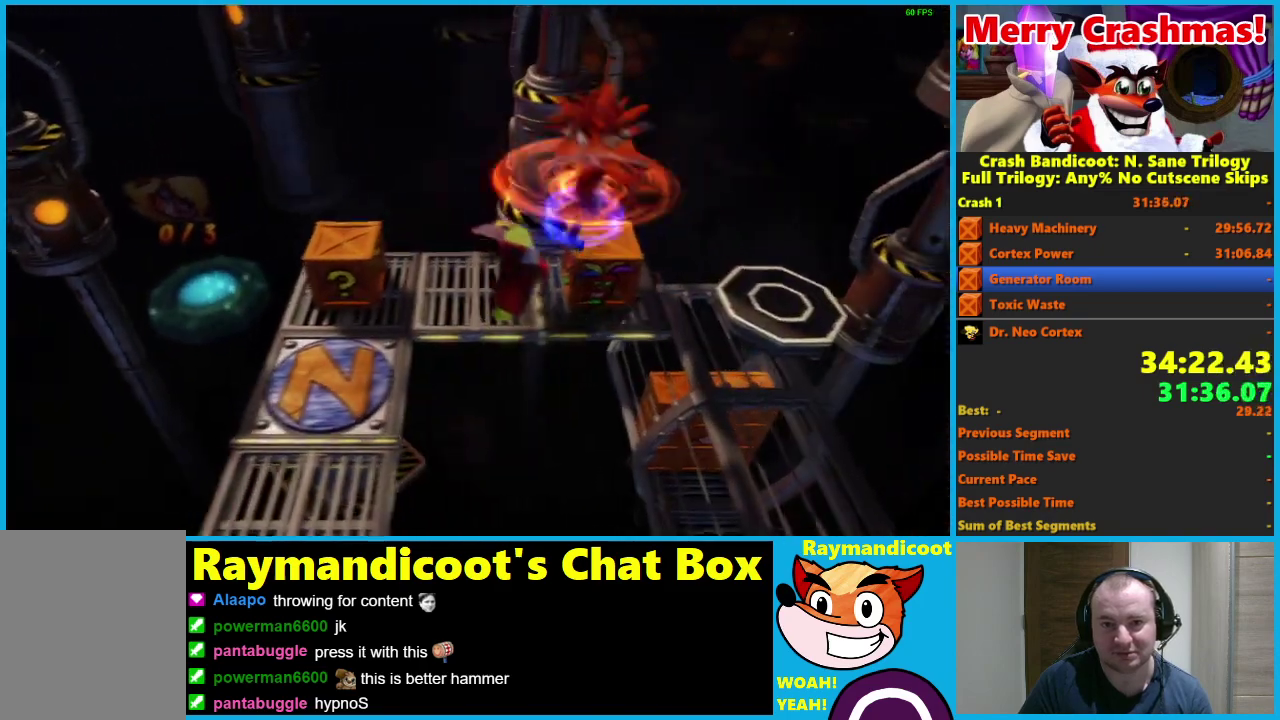
{"buttons": ["DPAD_RIGHT"], "left_stick": "center", "right_stick": "center", "events": [[117, "DPAD_UP", "up"], [150, "A", "down"], [483, "A", "up"]]}
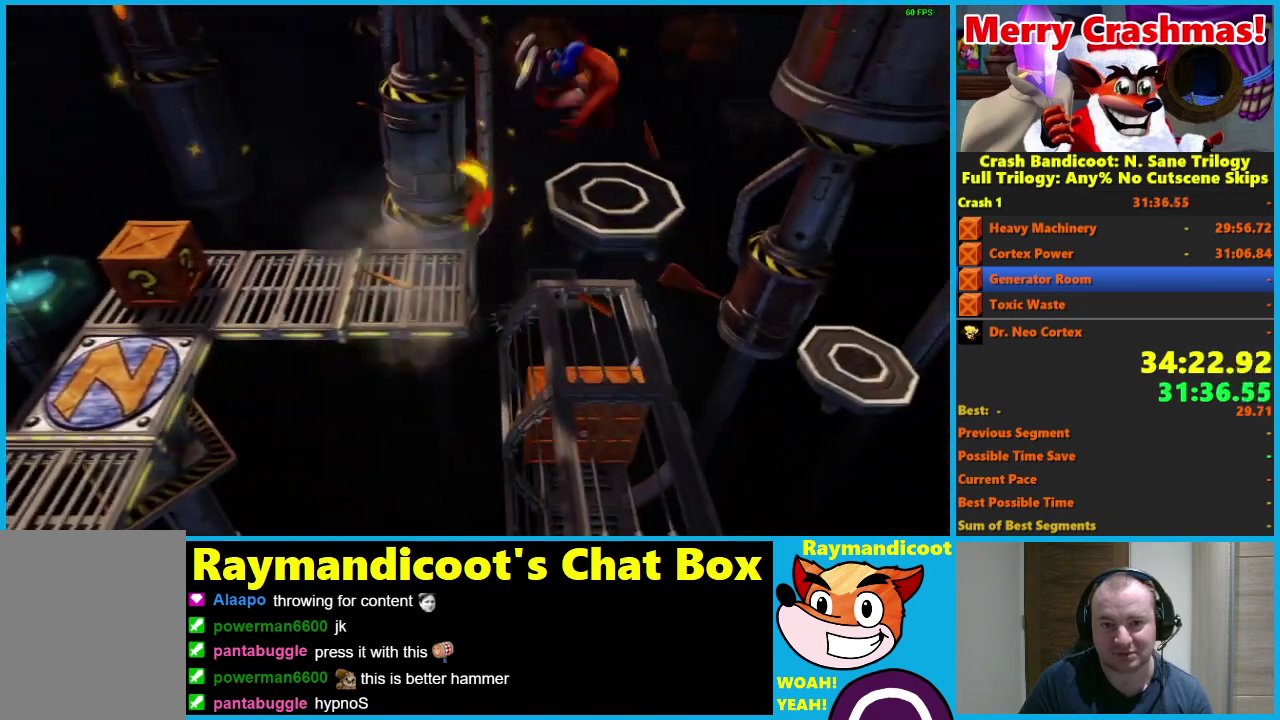
{"buttons": ["DPAD_RIGHT"], "left_stick": "center", "right_stick": "center", "events": [[167, "A", "down"], [483, "A", "up"]]}
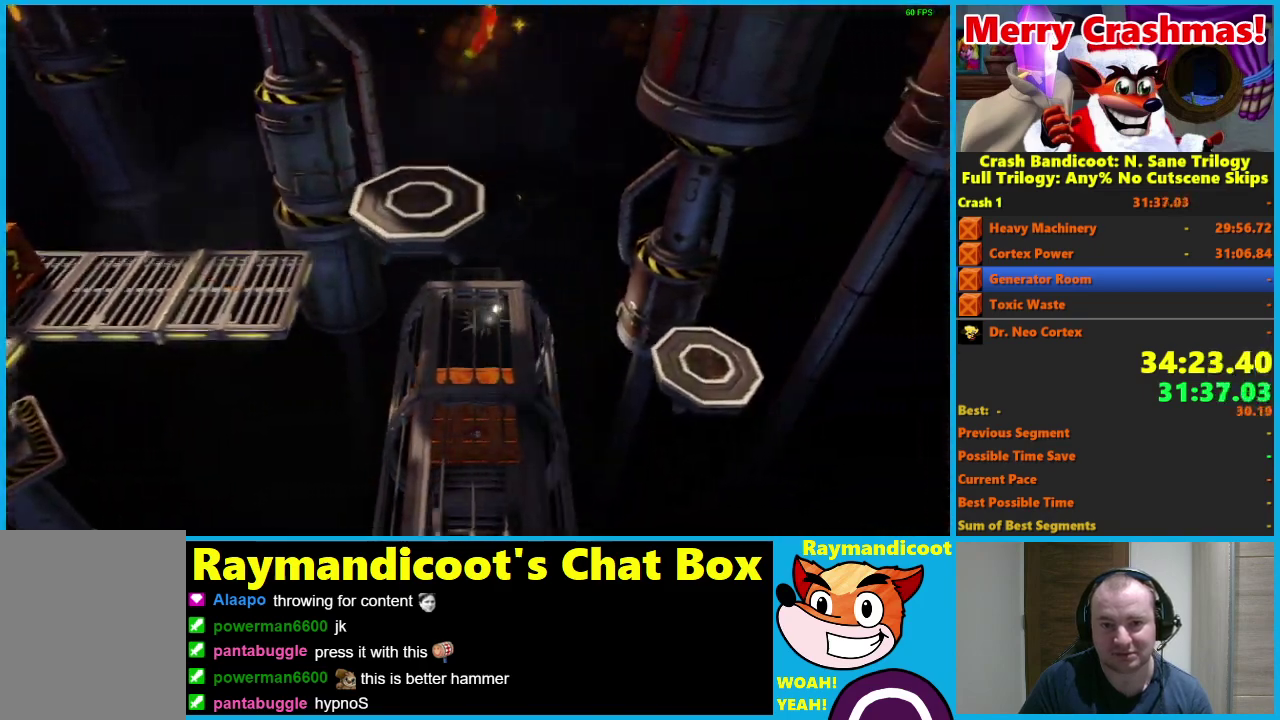
{"buttons": ["DPAD_RIGHT"], "left_stick": "center", "right_stick": "center", "events": [[133, "X", "down"], [200, "X", "up"], [283, "X", "down"], [417, "X", "up"]]}
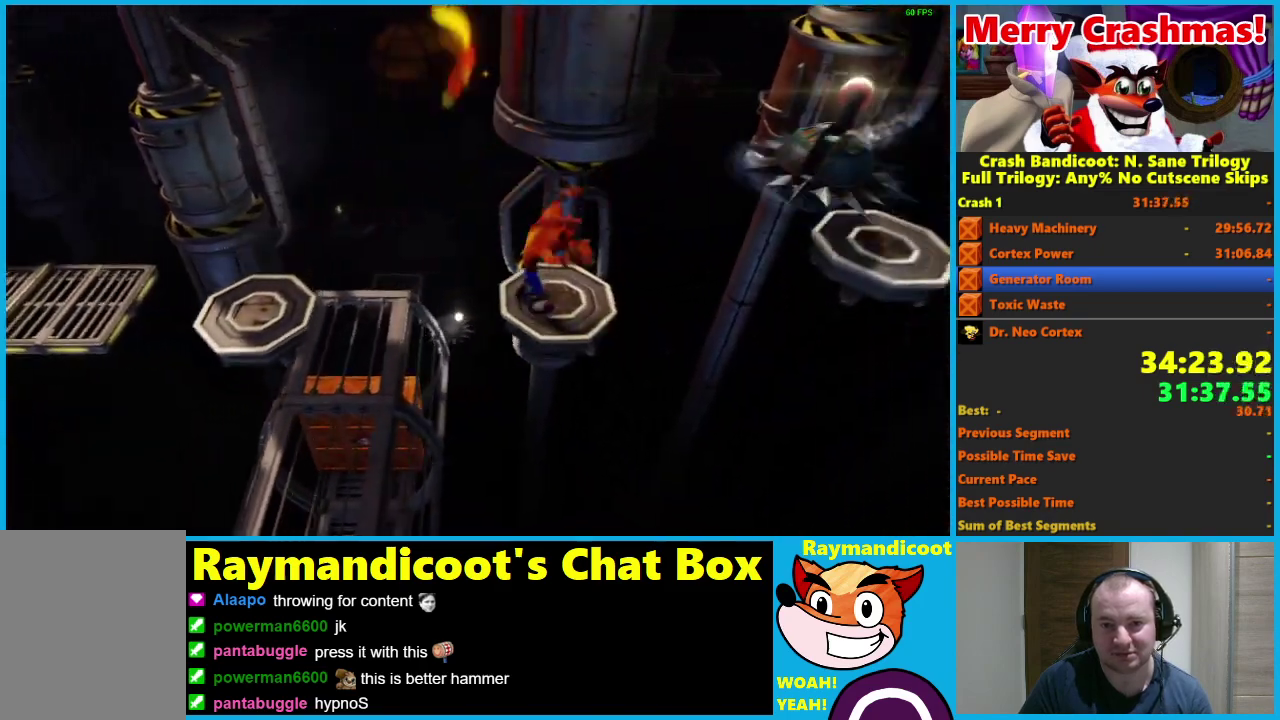
{"buttons": ["A", "DPAD_DOWN", "DPAD_RIGHT"], "left_stick": "center", "right_stick": "center", "events": [[17, "DPAD_UP", "down"], [183, "A", "down"], [417, "DPAD_UP", "up"], [433, "DPAD_DOWN", "down"]]}
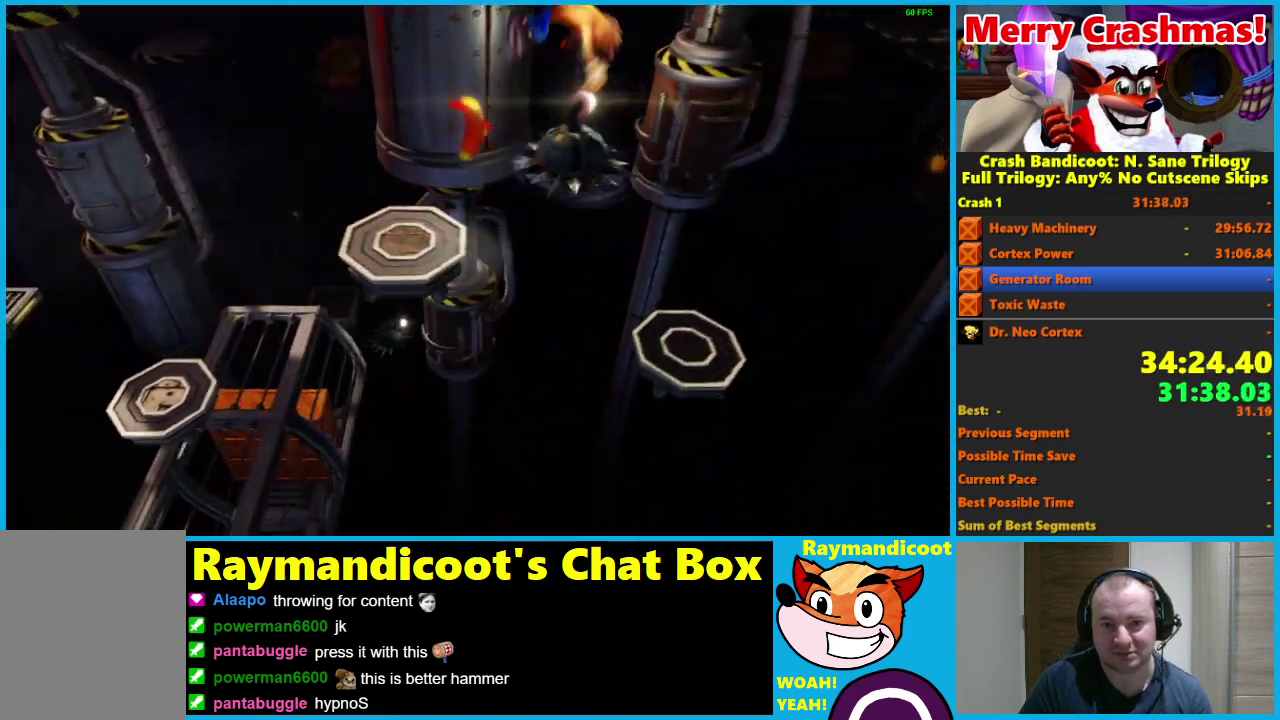
{"buttons": ["DPAD_RIGHT"], "left_stick": "center", "right_stick": "center", "events": [[283, "X", "down"], [367, "DPAD_DOWN", "up"], [417, "X", "up"], [433, "A", "up"]]}
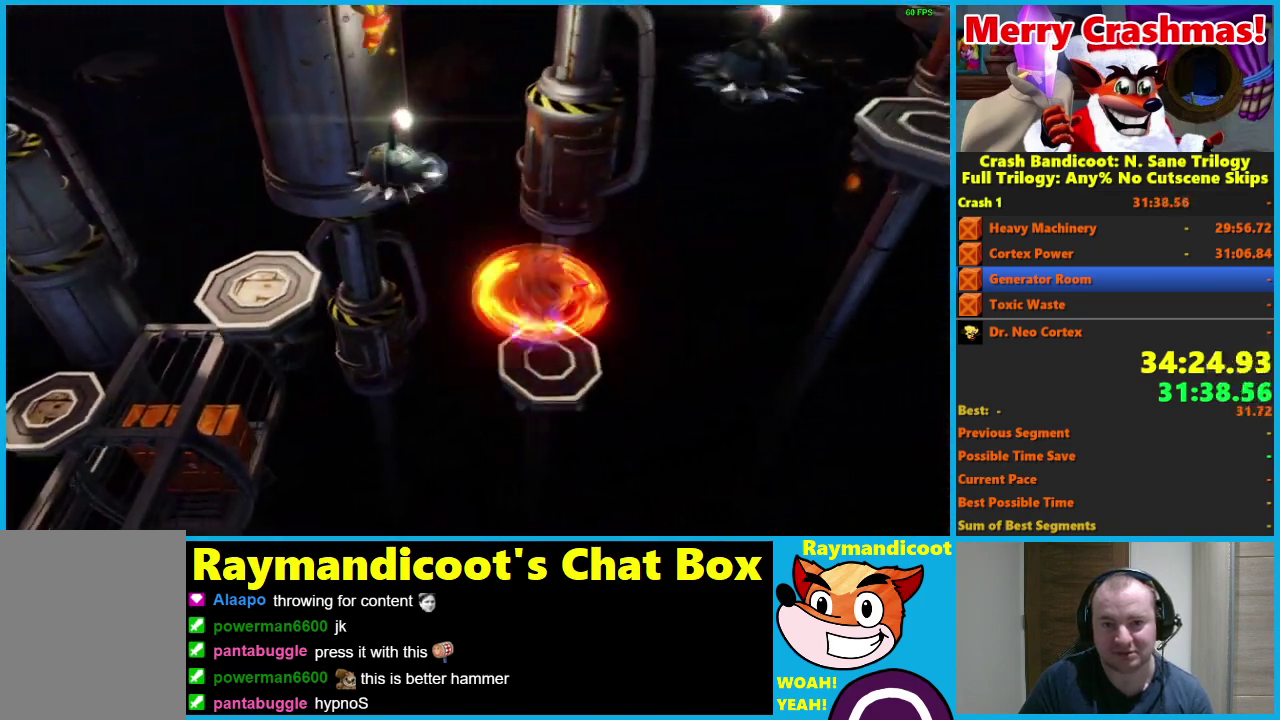
{"buttons": ["A", "DPAD_RIGHT"], "left_stick": "center", "right_stick": "center", "events": [[50, "DPAD_RIGHT", "up"], [167, "DPAD_RIGHT", "down"], [300, "A", "down"]]}
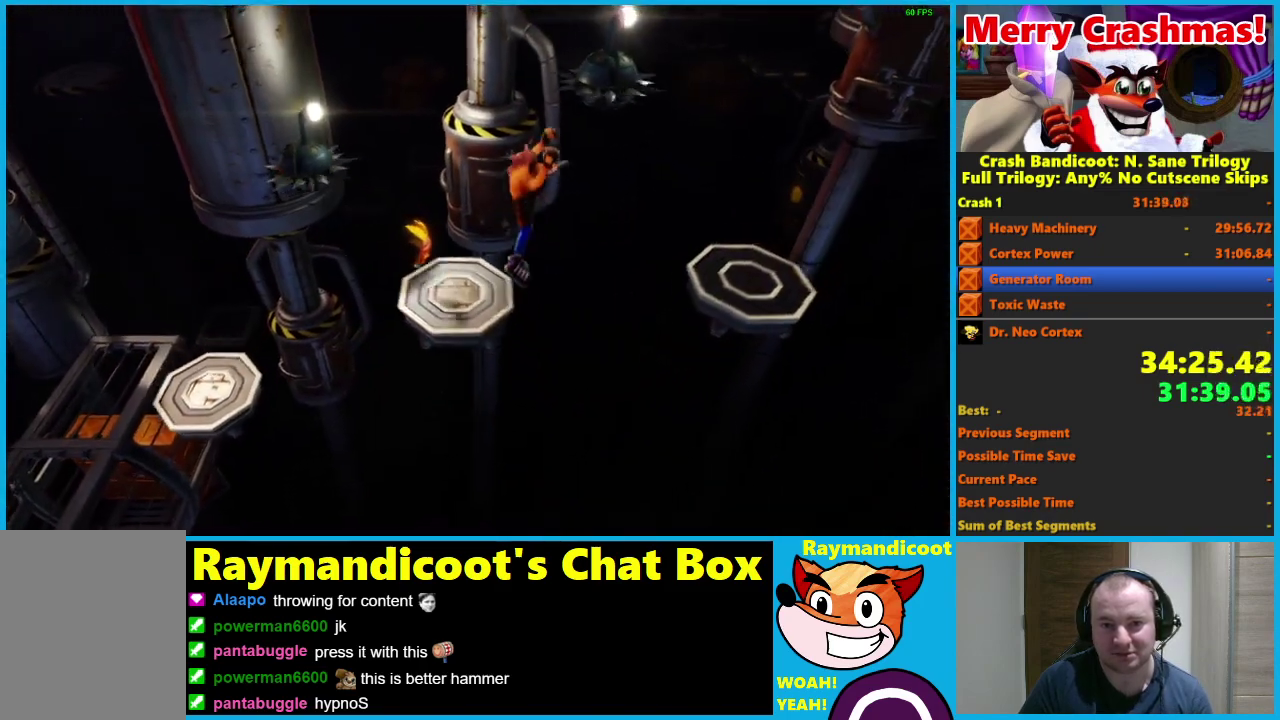
{"buttons": ["DPAD_RIGHT"], "left_stick": "center", "right_stick": "center", "events": [[183, "X", "down"], [367, "A", "up"], [383, "X", "up"]]}
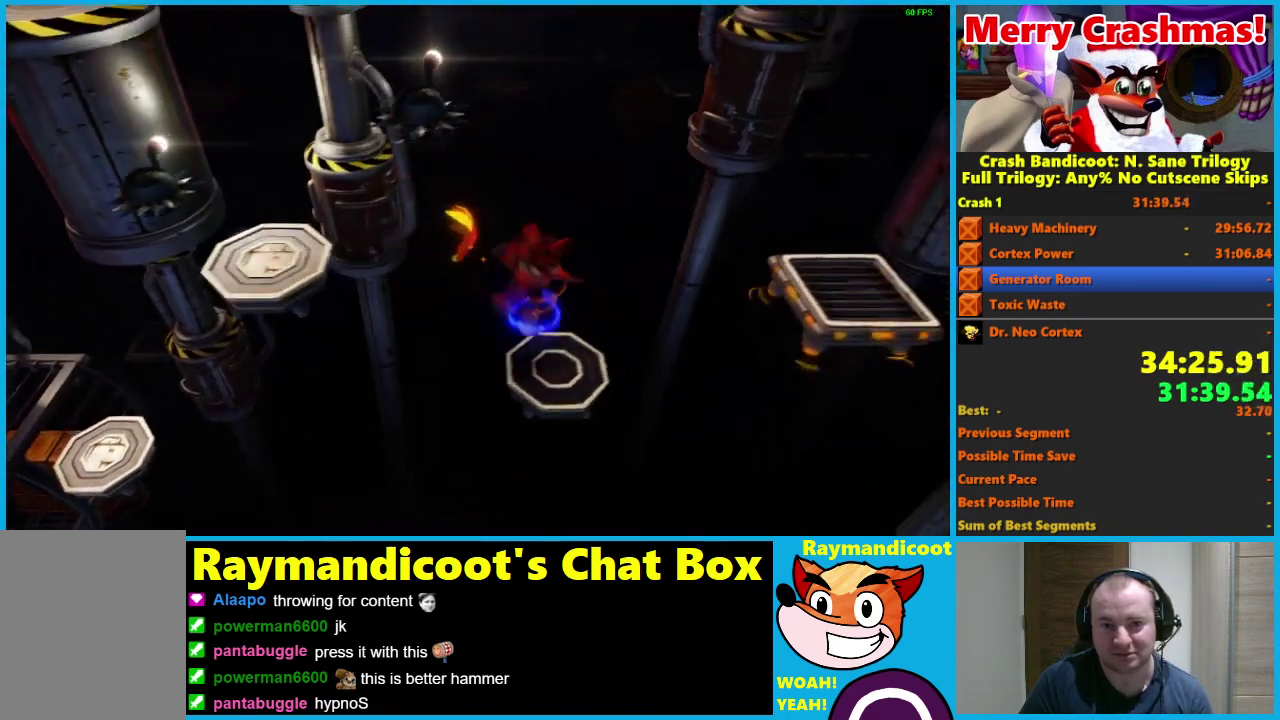
{"buttons": ["A", "DPAD_RIGHT"], "left_stick": "center", "right_stick": "center", "events": [[300, "A", "down"]]}
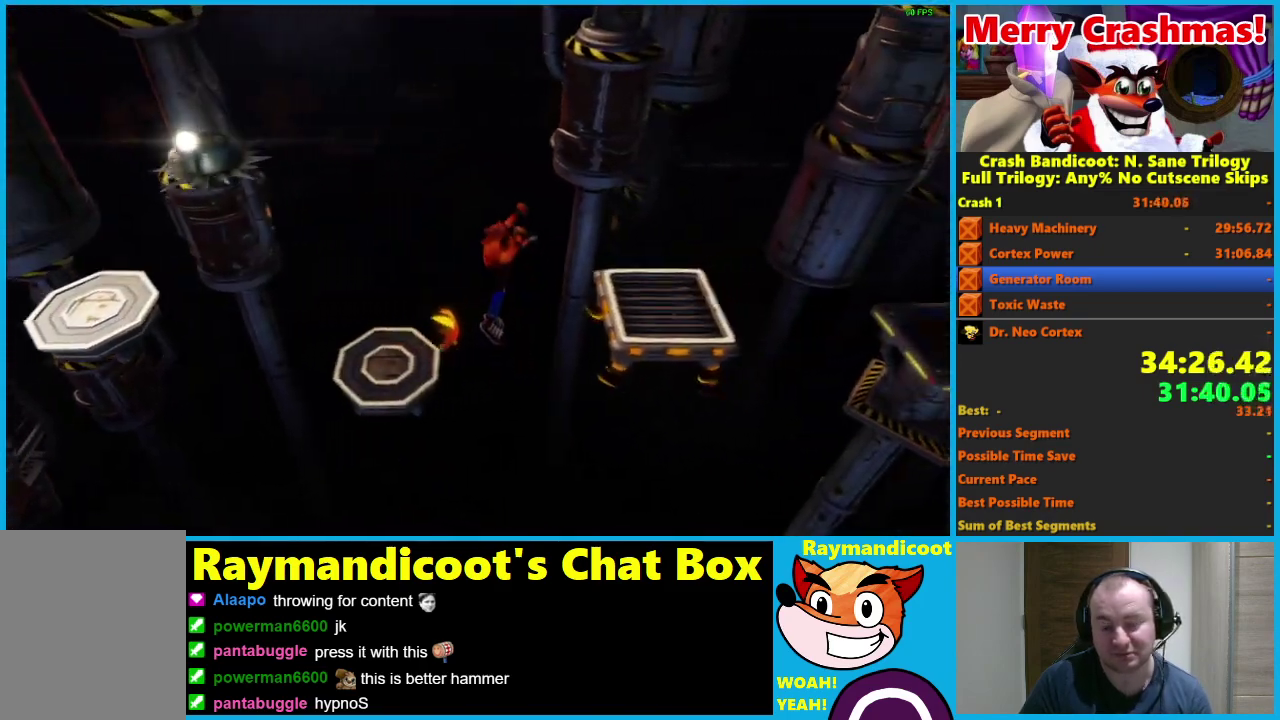
{"buttons": ["DPAD_RIGHT"], "left_stick": "center", "right_stick": "center", "events": [[267, "A", "up"]]}
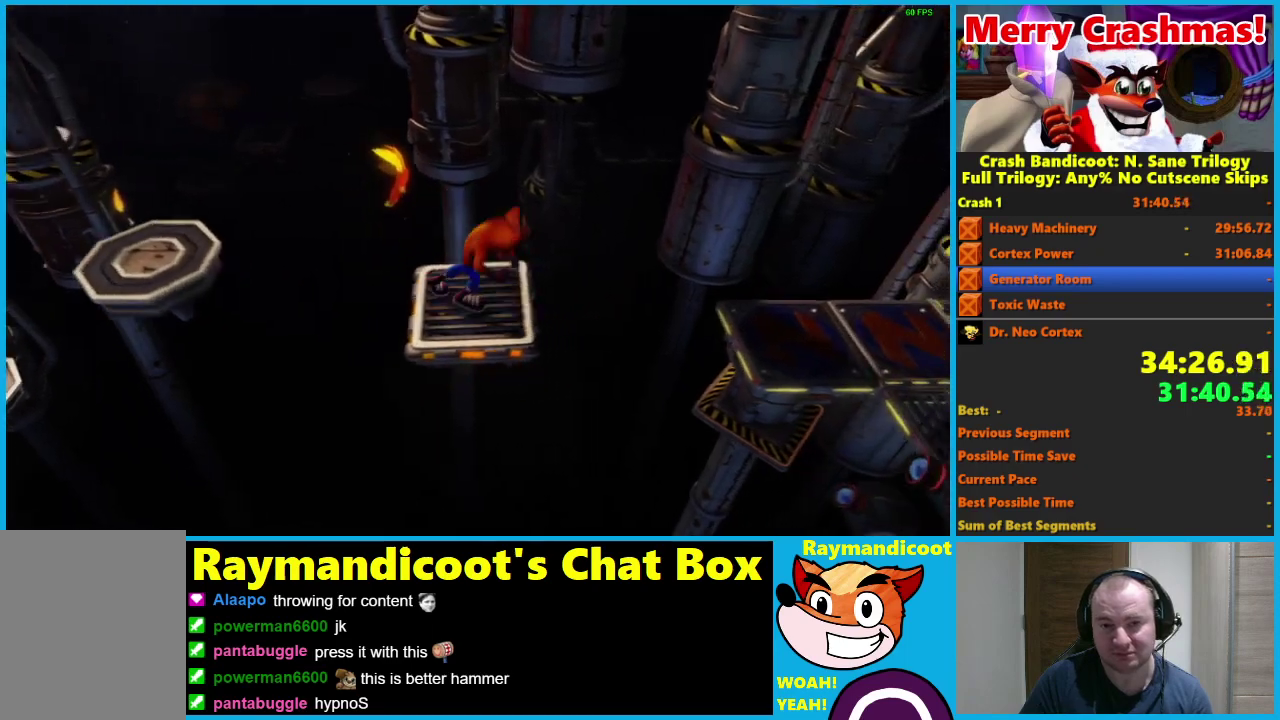
{"buttons": ["DPAD_RIGHT"], "left_stick": "center", "right_stick": "center", "events": [[33, "A", "down"], [400, "A", "up"]]}
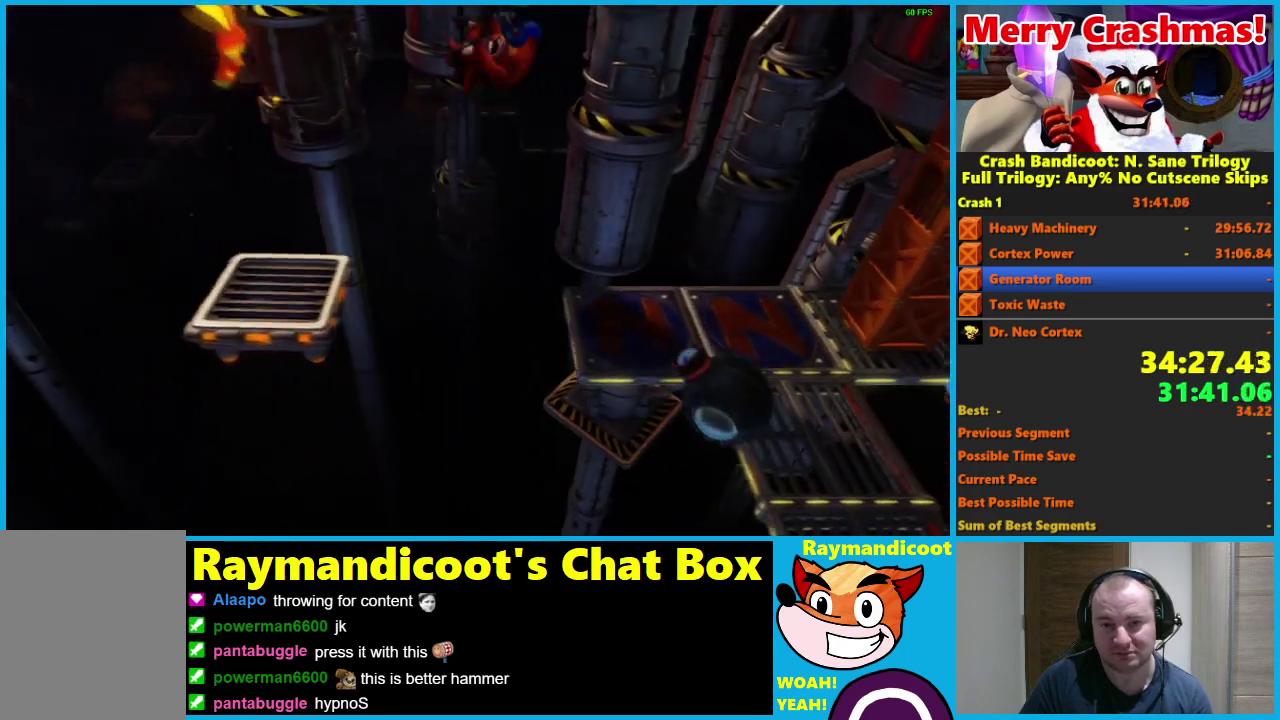
{"buttons": ["DPAD_DOWN", "DPAD_RIGHT"], "left_stick": "center", "right_stick": "center", "events": [[267, "DPAD_DOWN", "down"], [283, "A", "down"], [367, "A", "up"]]}
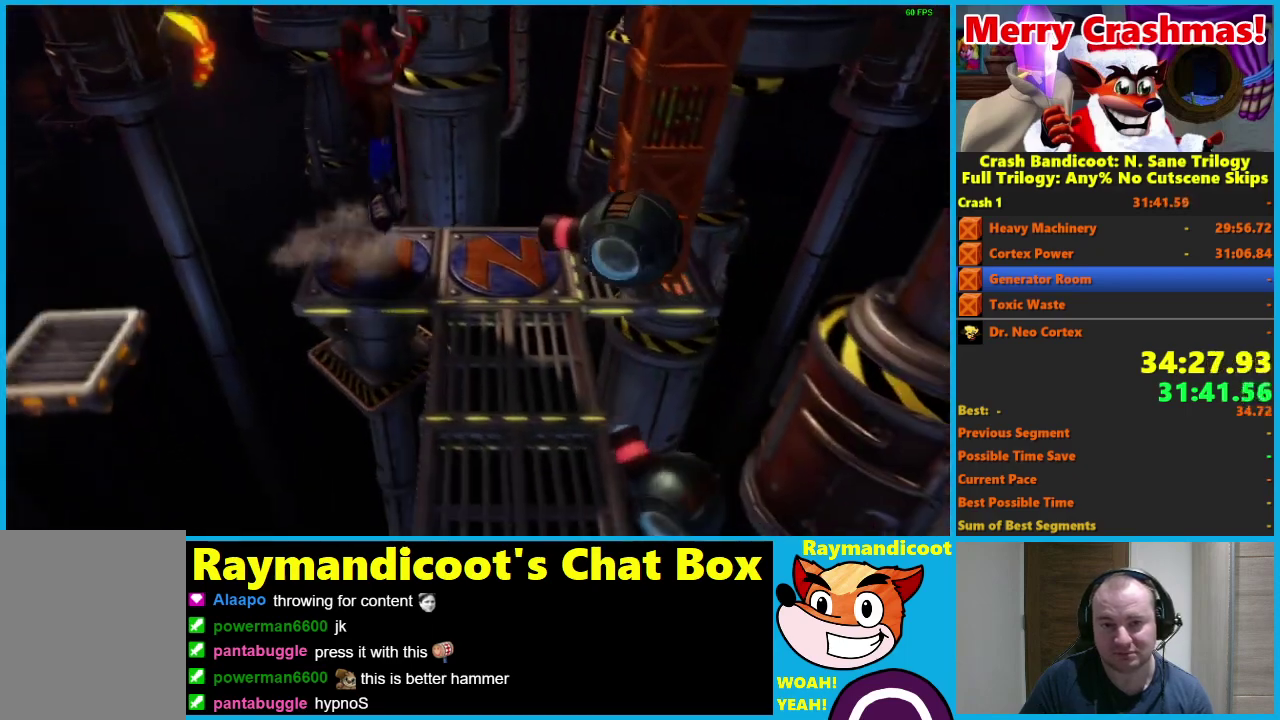
{"buttons": ["DPAD_DOWN"], "left_stick": "center", "right_stick": "center", "events": [[217, "DPAD_RIGHT", "up"], [350, "A", "down"], [467, "A", "up"]]}
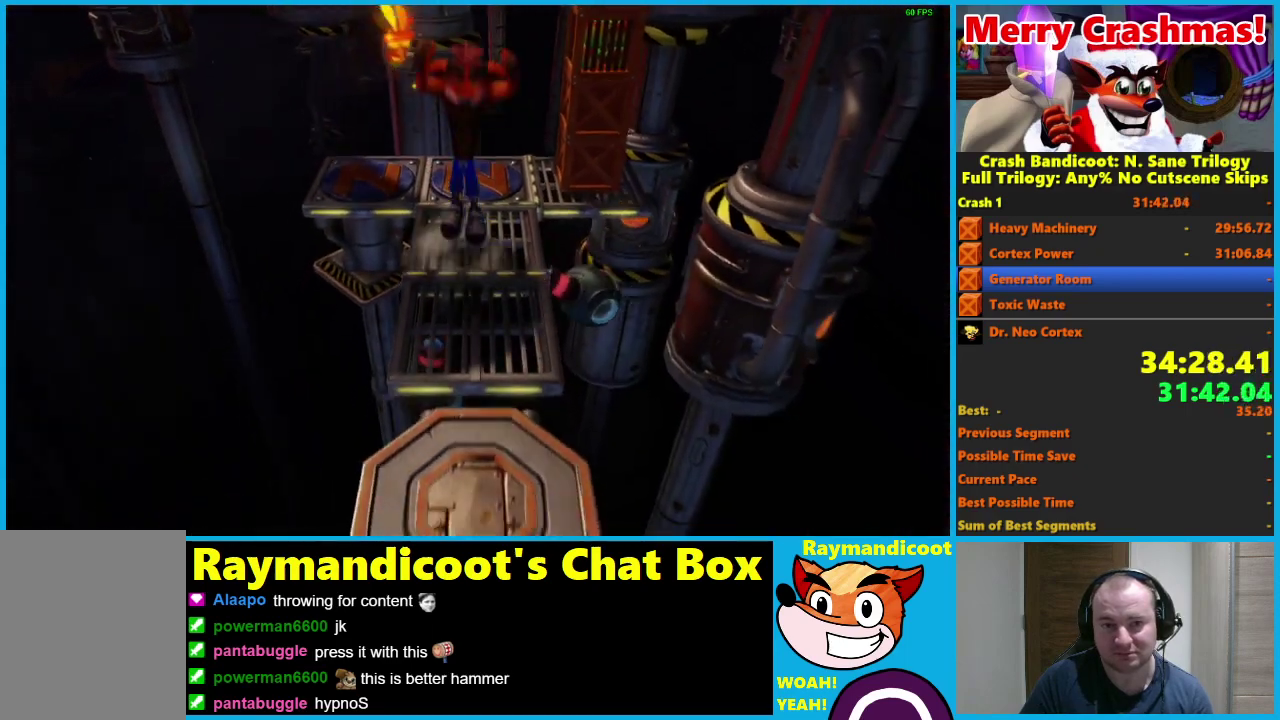
{"buttons": ["DPAD_DOWN"], "left_stick": "center", "right_stick": "center", "events": []}
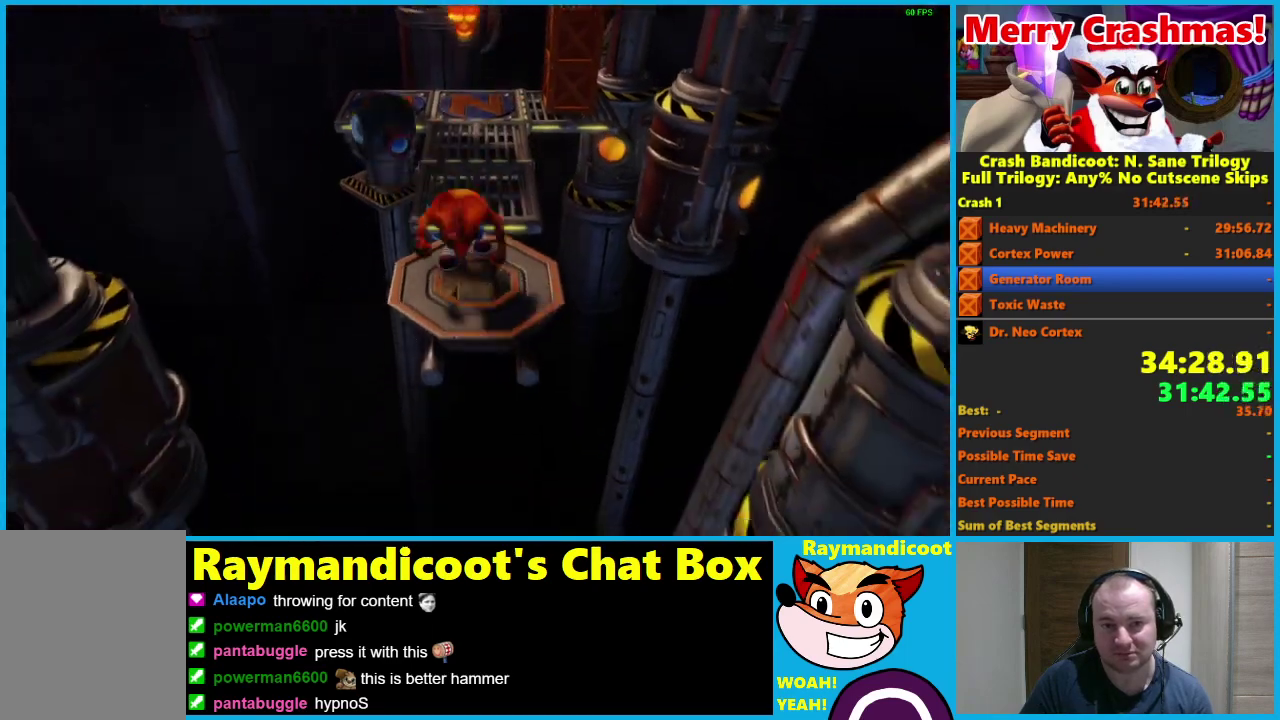
{"buttons": [], "left_stick": "center", "right_stick": "center", "events": [[67, "DPAD_DOWN", "up"]]}
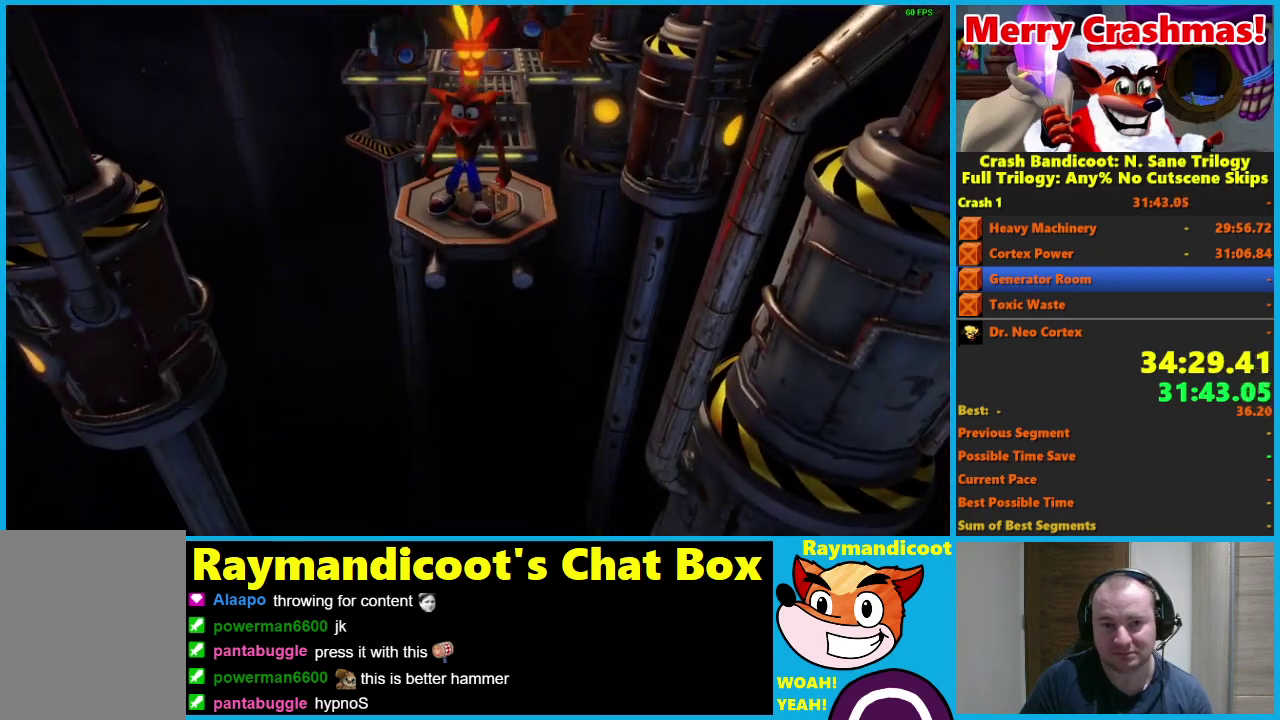
{"buttons": [], "left_stick": "center", "right_stick": "center", "events": []}
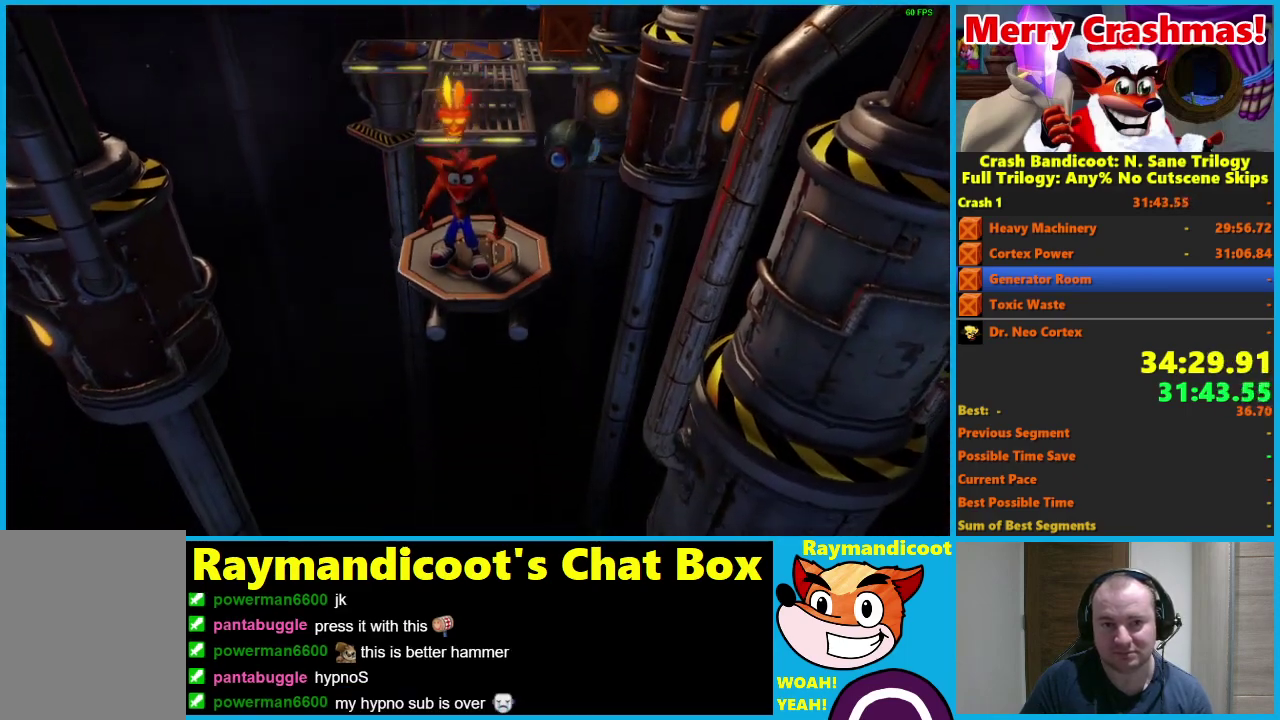
{"buttons": [], "left_stick": "center", "right_stick": "center", "events": []}
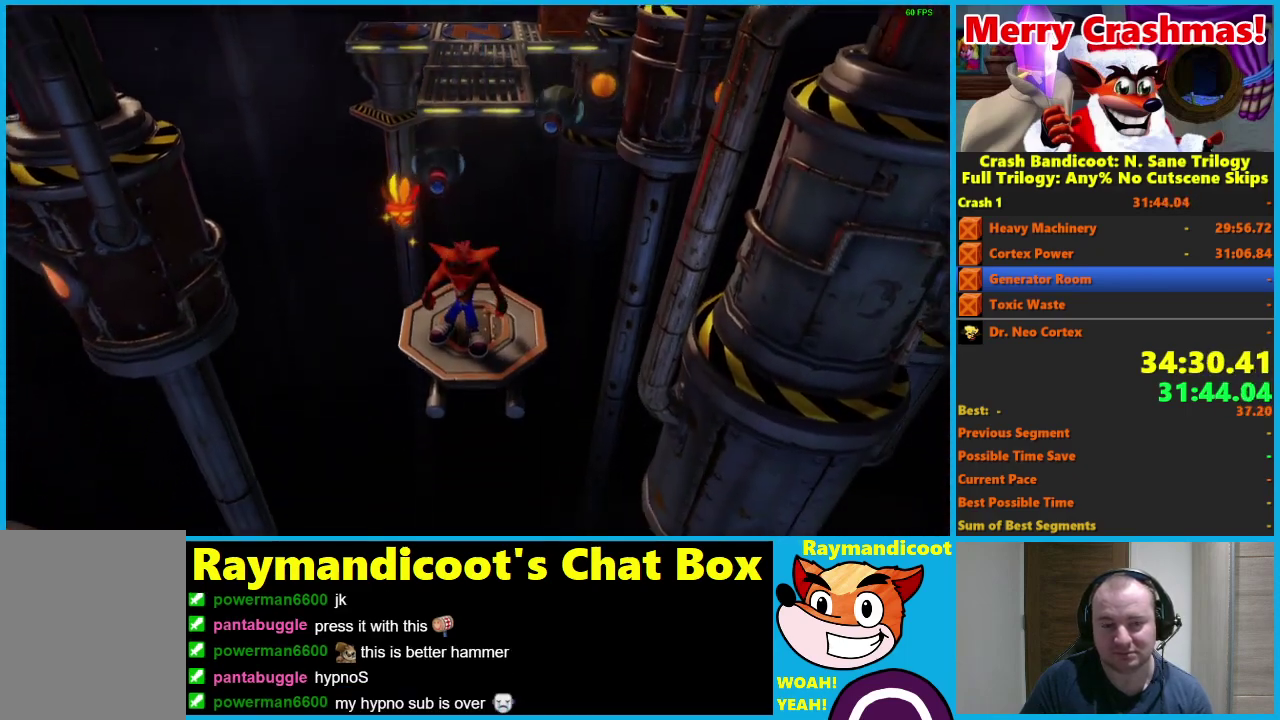
{"buttons": [], "left_stick": "center", "right_stick": "center", "events": []}
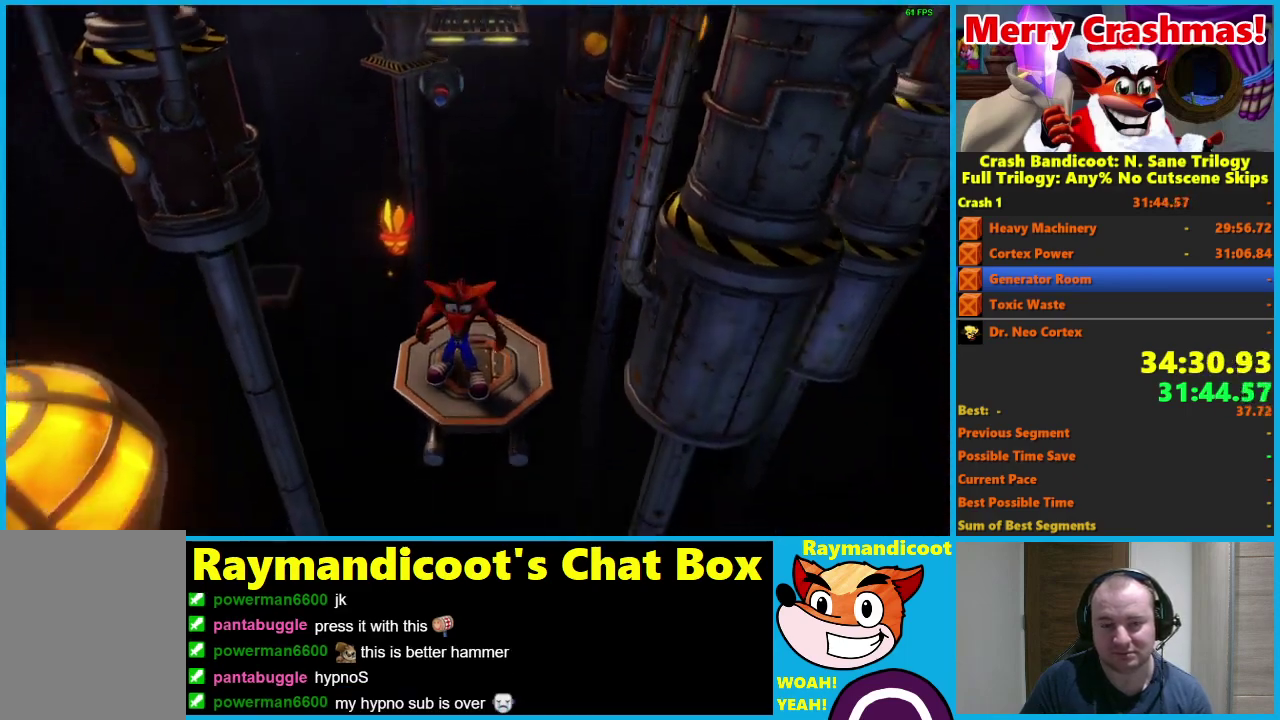
{"buttons": [], "left_stick": "center", "right_stick": "center", "events": [[250, "Y", "down"], [367, "Y", "up"]]}
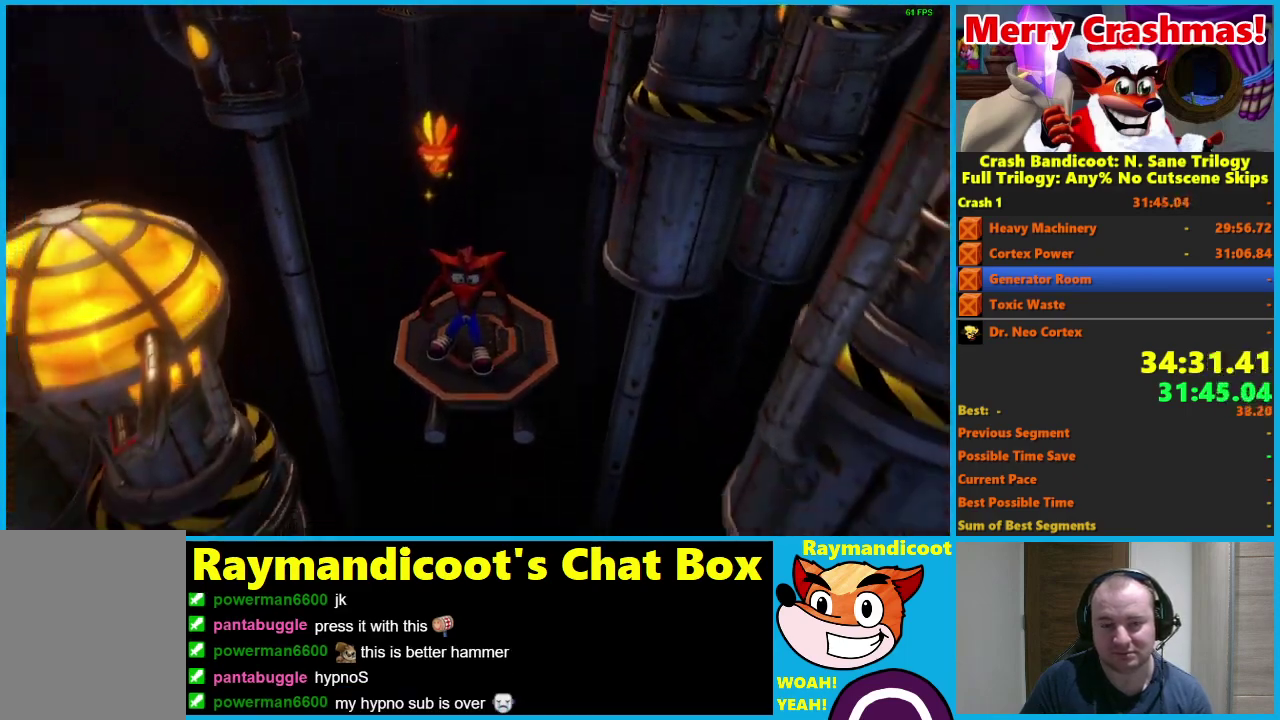
{"buttons": ["DPAD_DOWN"], "left_stick": "center", "right_stick": "center", "events": [[400, "DPAD_DOWN", "down"], [417, "X", "down"], [500, "X", "up"]]}
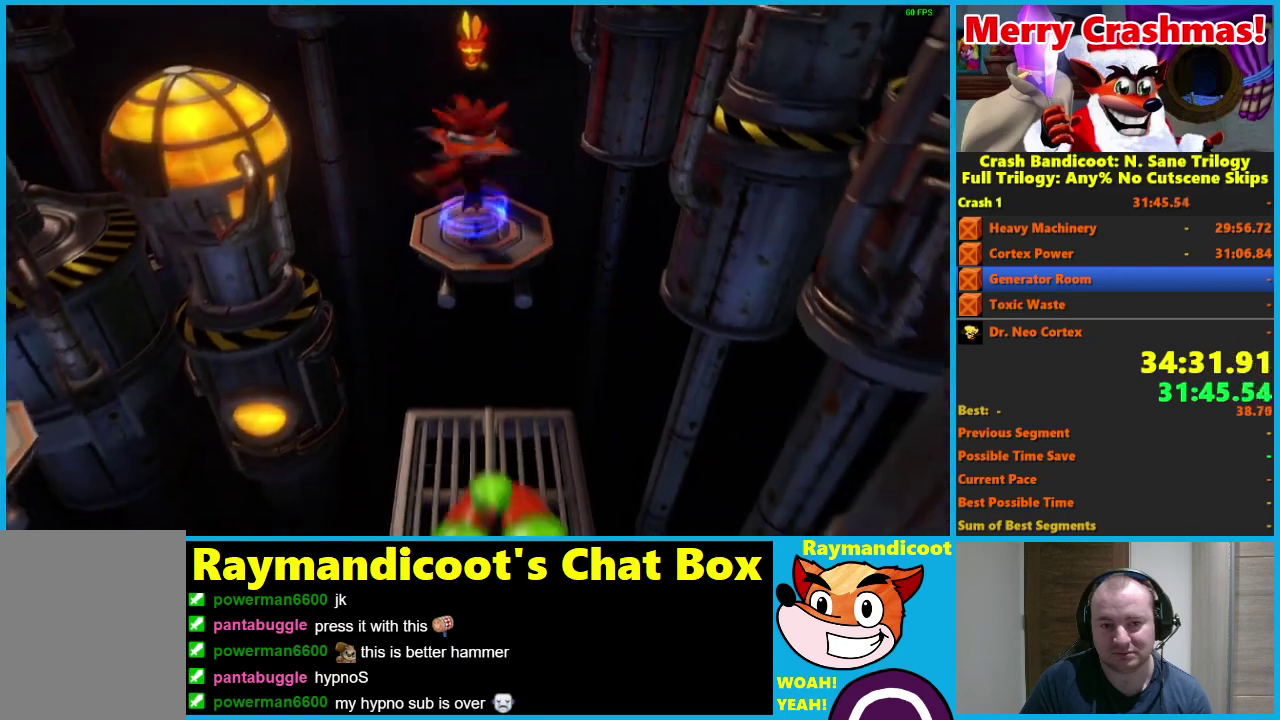
{"buttons": ["DPAD_DOWN"], "left_stick": "center", "right_stick": "center", "events": [[83, "A", "down"], [483, "A", "up"]]}
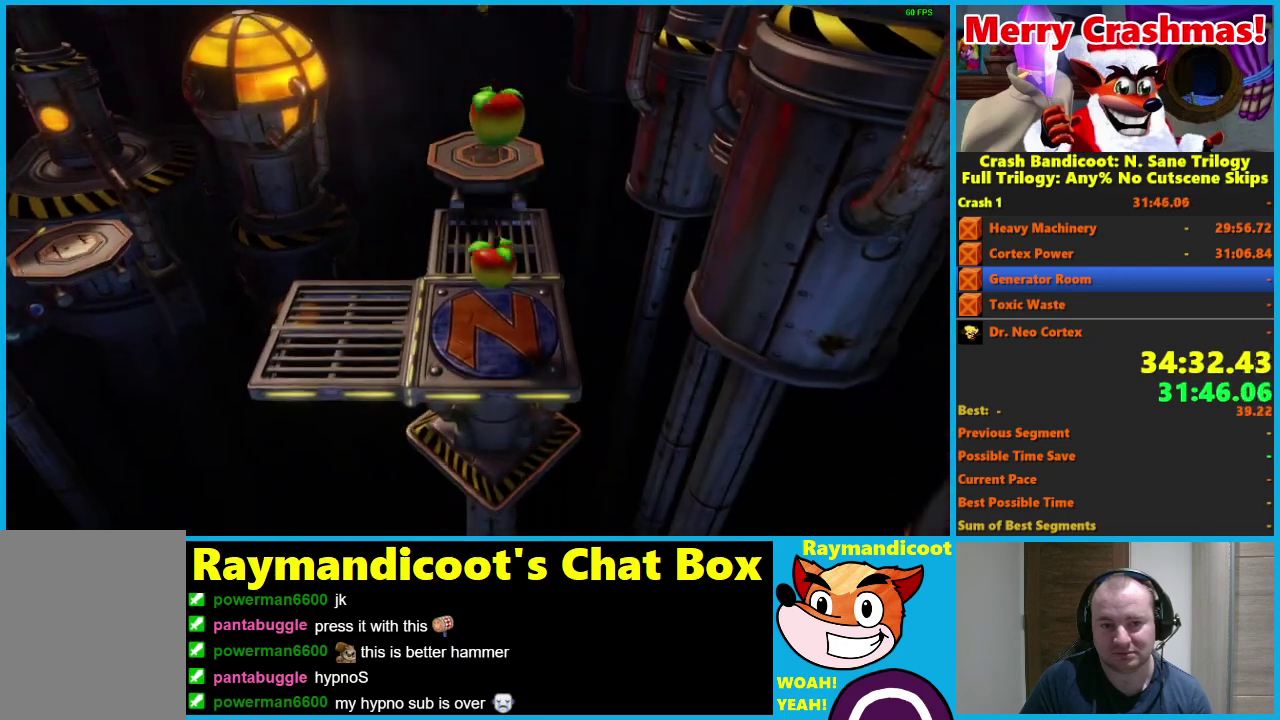
{"buttons": ["DPAD_LEFT"], "left_stick": "center", "right_stick": "center", "events": [[117, "X", "down"], [167, "X", "up"], [233, "X", "down"], [350, "DPAD_LEFT", "down"], [383, "X", "up"], [450, "DPAD_DOWN", "up"]]}
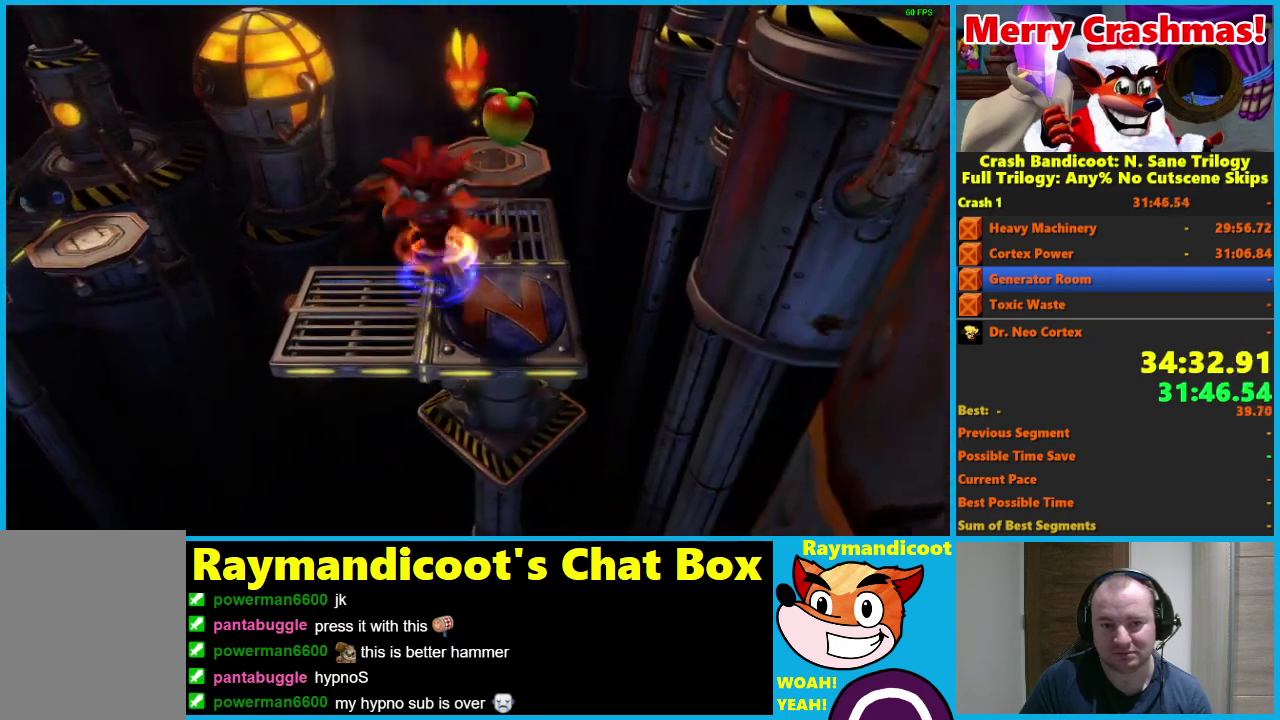
{"buttons": ["DPAD_LEFT"], "left_stick": "center", "right_stick": "center", "events": [[233, "A", "down"], [417, "A", "up"]]}
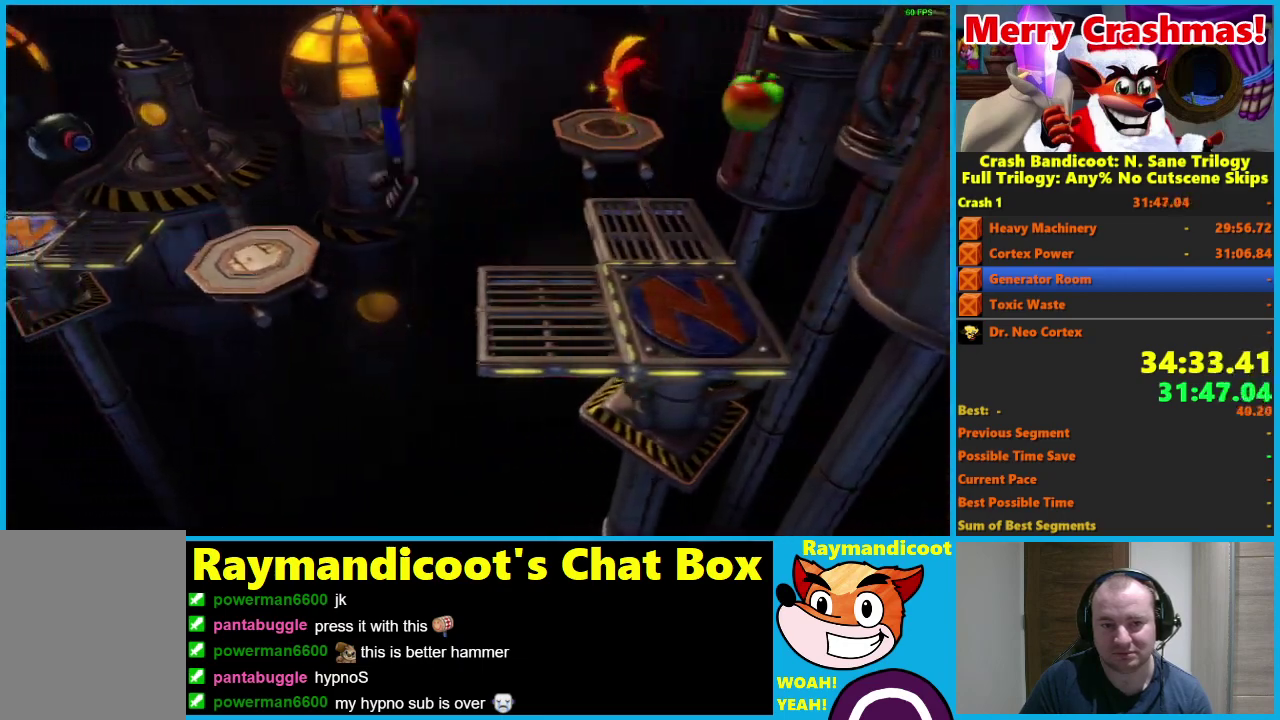
{"buttons": ["A", "DPAD_UP", "DPAD_LEFT"], "left_stick": "center", "right_stick": "center", "events": [[17, "DPAD_UP", "down"], [100, "X", "down"], [150, "X", "up"], [217, "X", "down"], [333, "X", "up"], [483, "A", "down"]]}
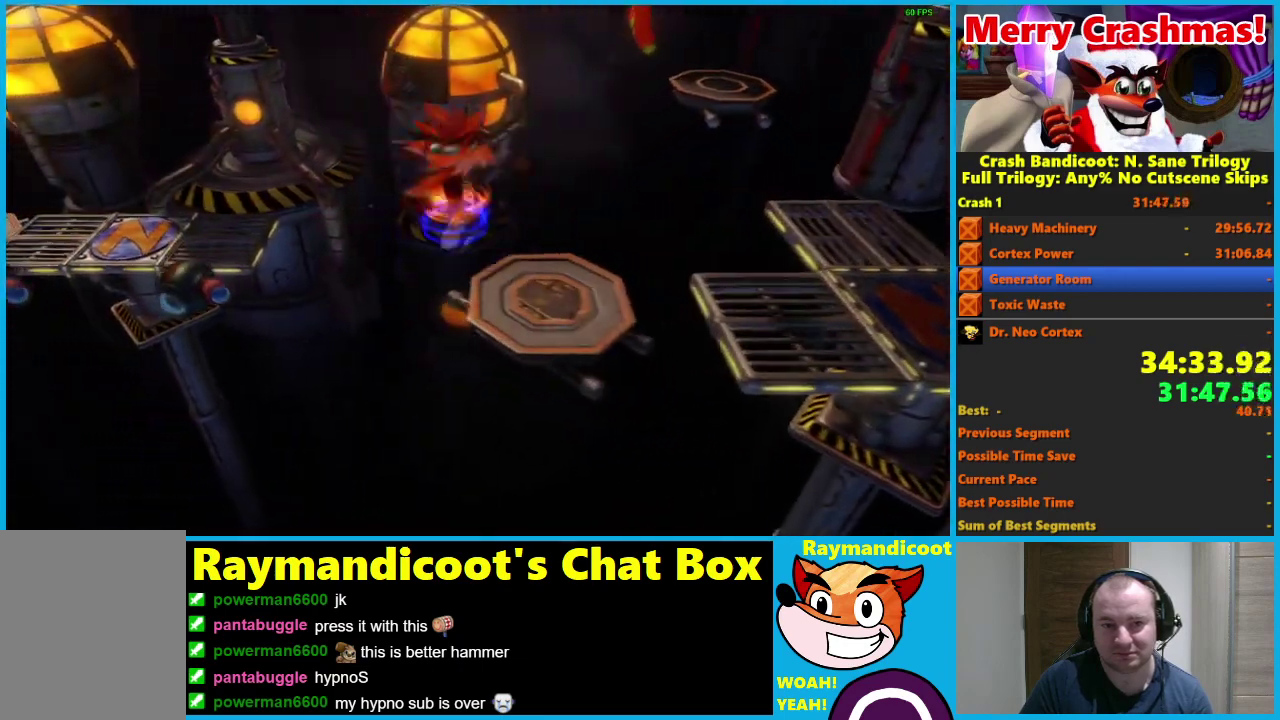
{"buttons": ["A", "DPAD_LEFT"], "left_stick": "center", "right_stick": "center", "events": [[483, "DPAD_UP", "up"]]}
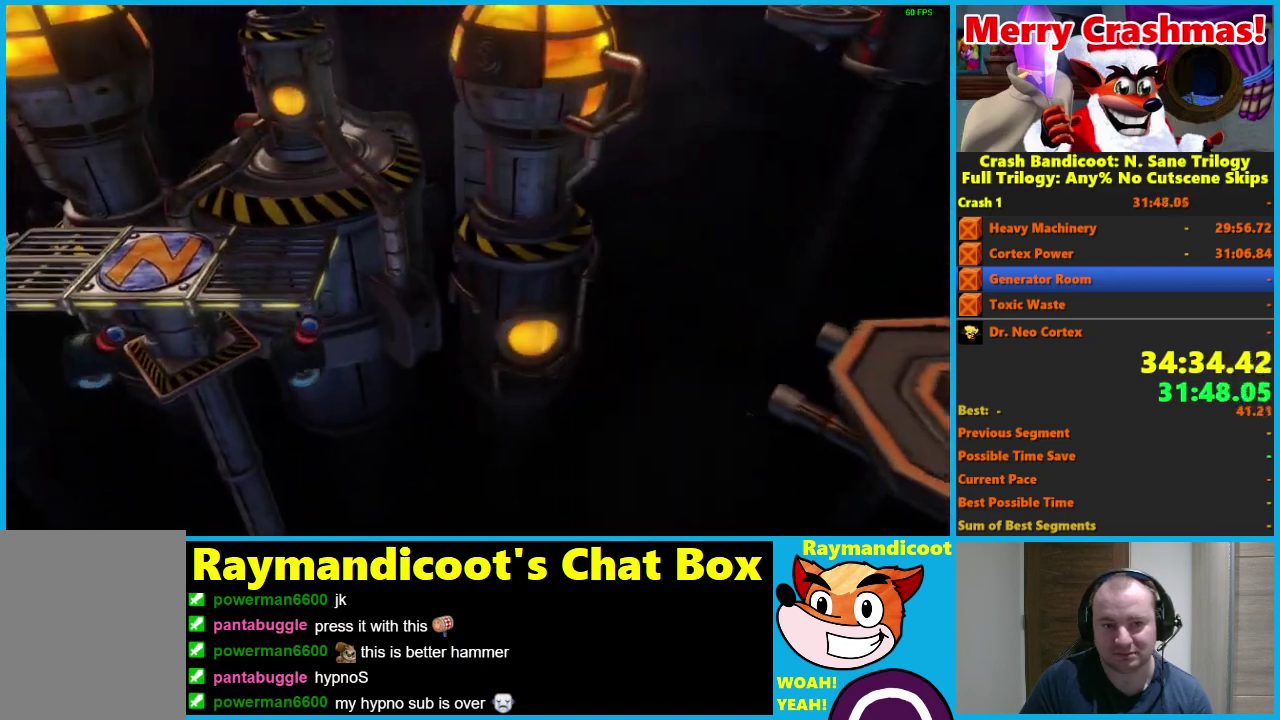
{"buttons": ["DPAD_LEFT"], "left_stick": "center", "right_stick": "center", "events": [[33, "X", "down"], [150, "A", "up"], [167, "X", "up"], [300, "A", "down"], [417, "A", "up"]]}
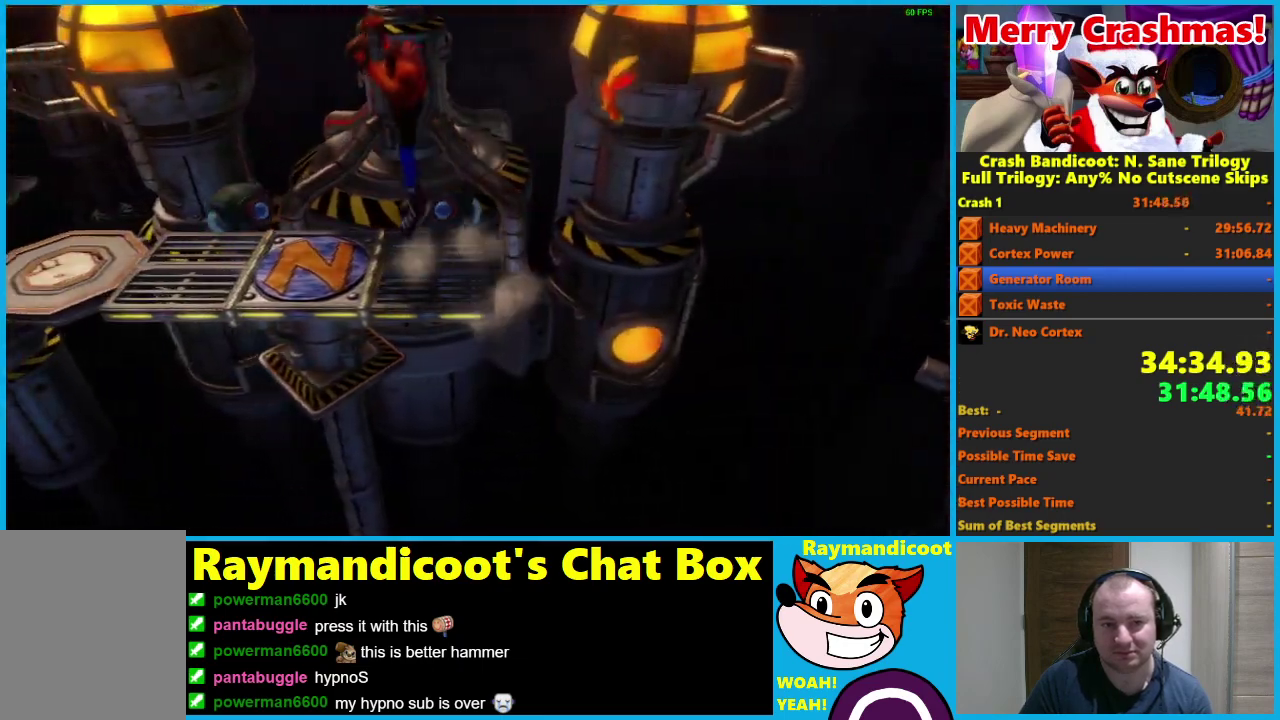
{"buttons": ["DPAD_LEFT"], "left_stick": "center", "right_stick": "center", "events": [[133, "X", "down"], [200, "X", "up"], [283, "X", "down"], [400, "X", "up"]]}
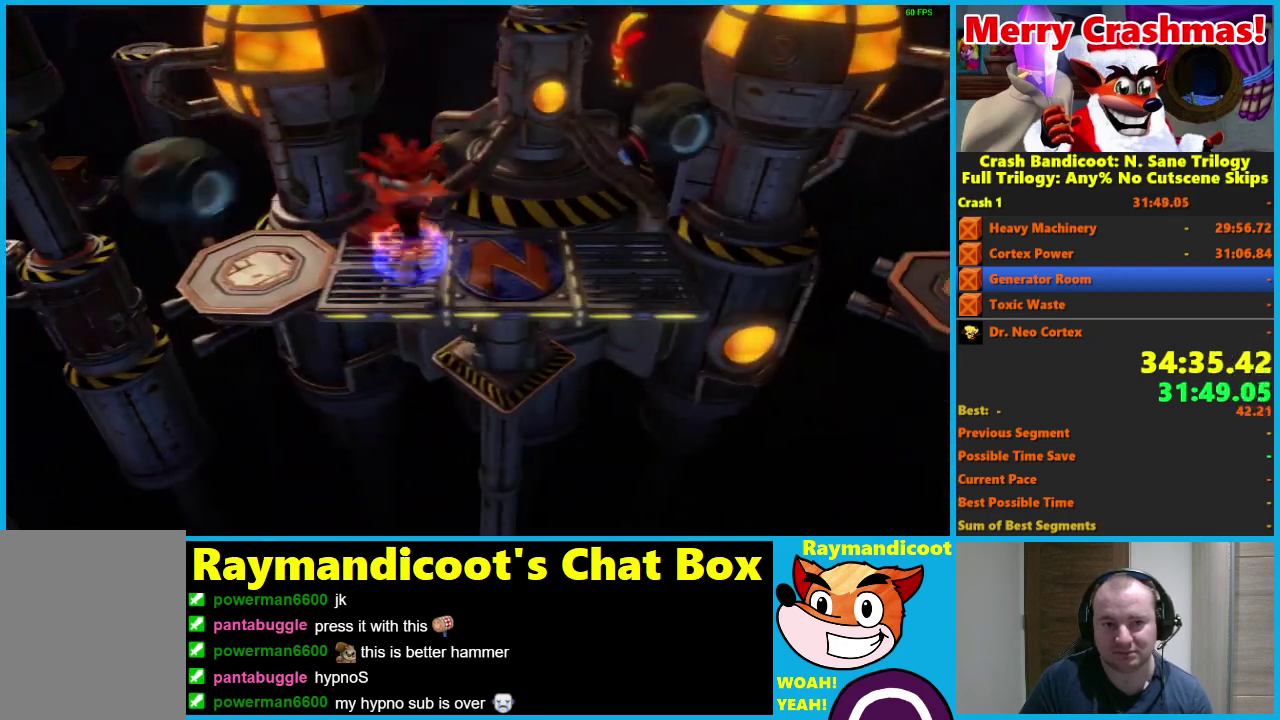
{"buttons": [], "left_stick": "center", "right_stick": "center", "events": [[367, "DPAD_LEFT", "up"]]}